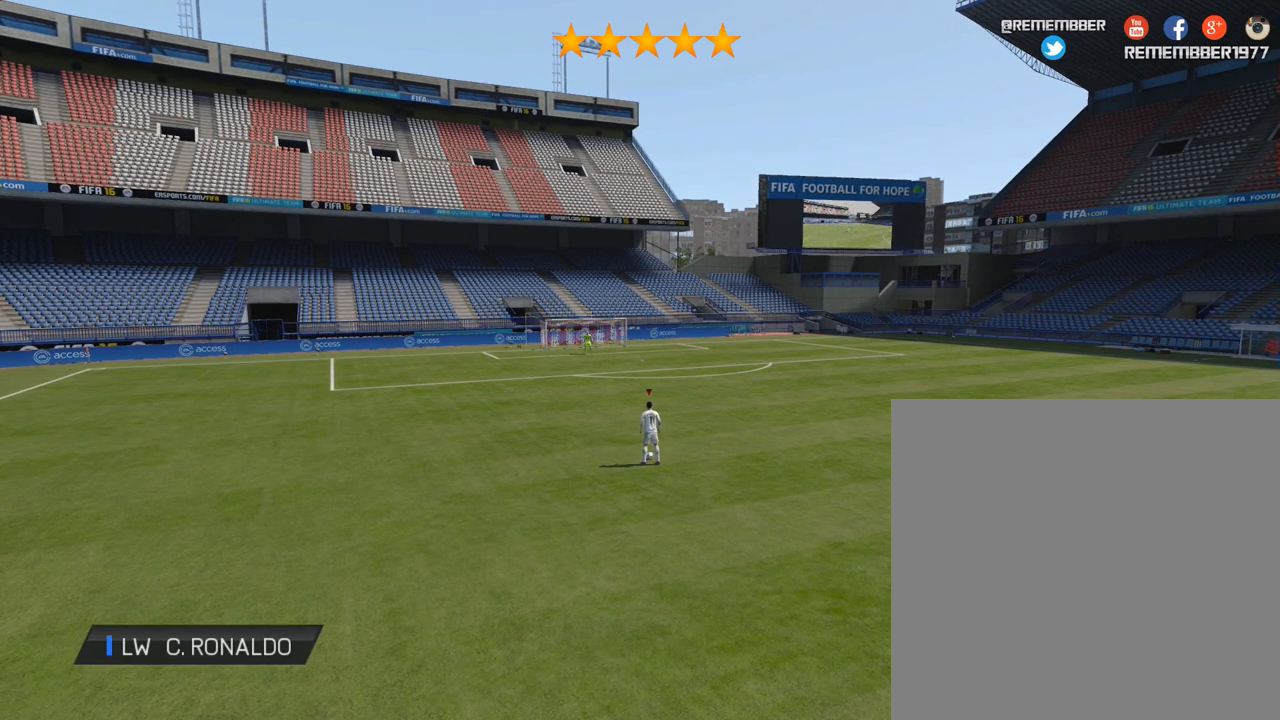
Gameplay with a controller (PlayStation layout); each line is a JSON object with the inputs held at the frame after it (dt_ms = milliseconds from this image to that frame). "events" lists button and stick changes between this image and that frame as [ms after this image, input, new state], when the widget could be followed in between. Not read: R3 SQUARE.
{"dt_ms": 501, "buttons": ["CROSS"], "left_stick": "center", "right_stick": "right", "events": [[33, "right_stick", "up"], [334, "CROSS", "down"], [334, "right_stick", "right"]]}
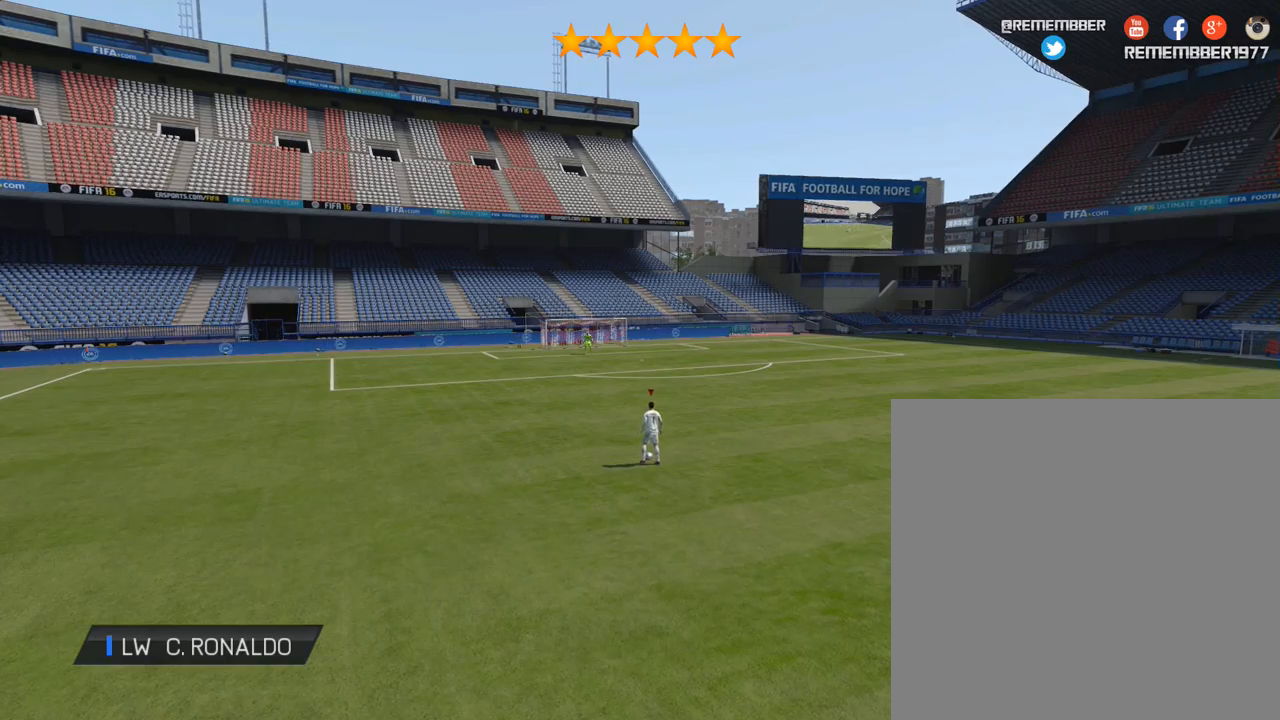
{"dt_ms": 500, "buttons": [], "left_stick": "center", "right_stick": "center", "events": [[116, "CROSS", "up"], [116, "right_stick", "center"]]}
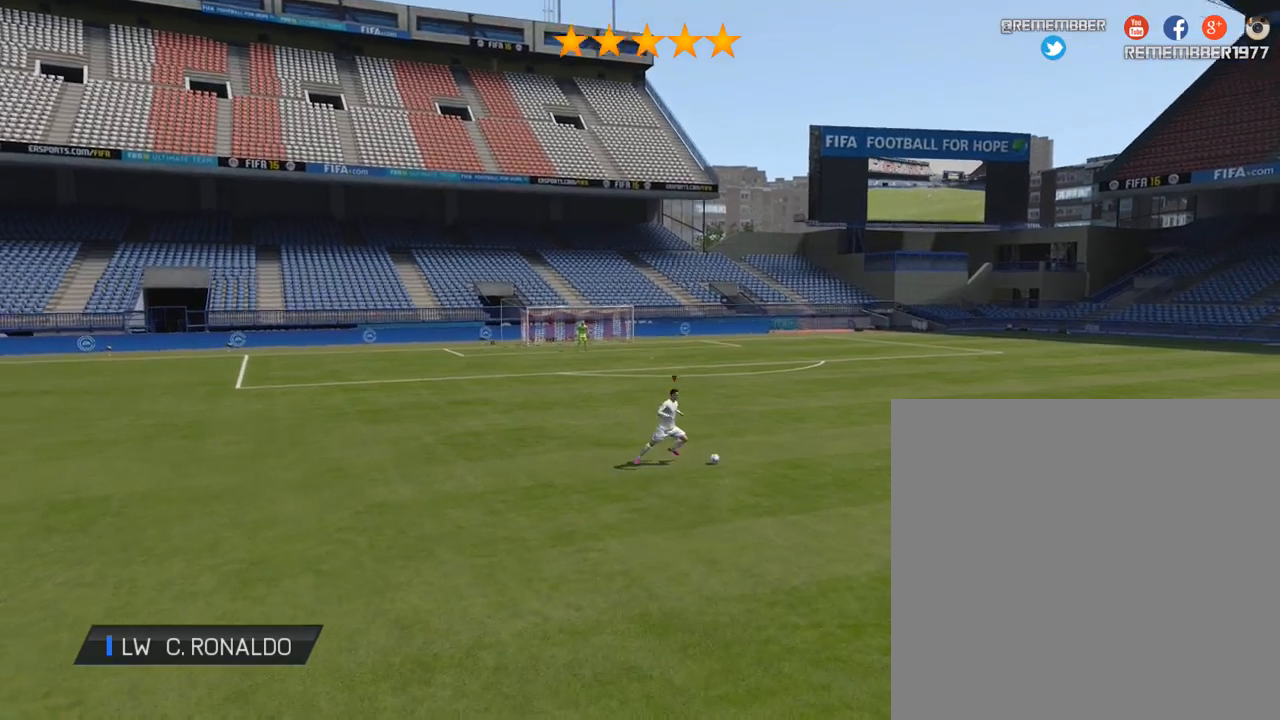
{"dt_ms": 501, "buttons": [], "left_stick": "center", "right_stick": "center", "events": []}
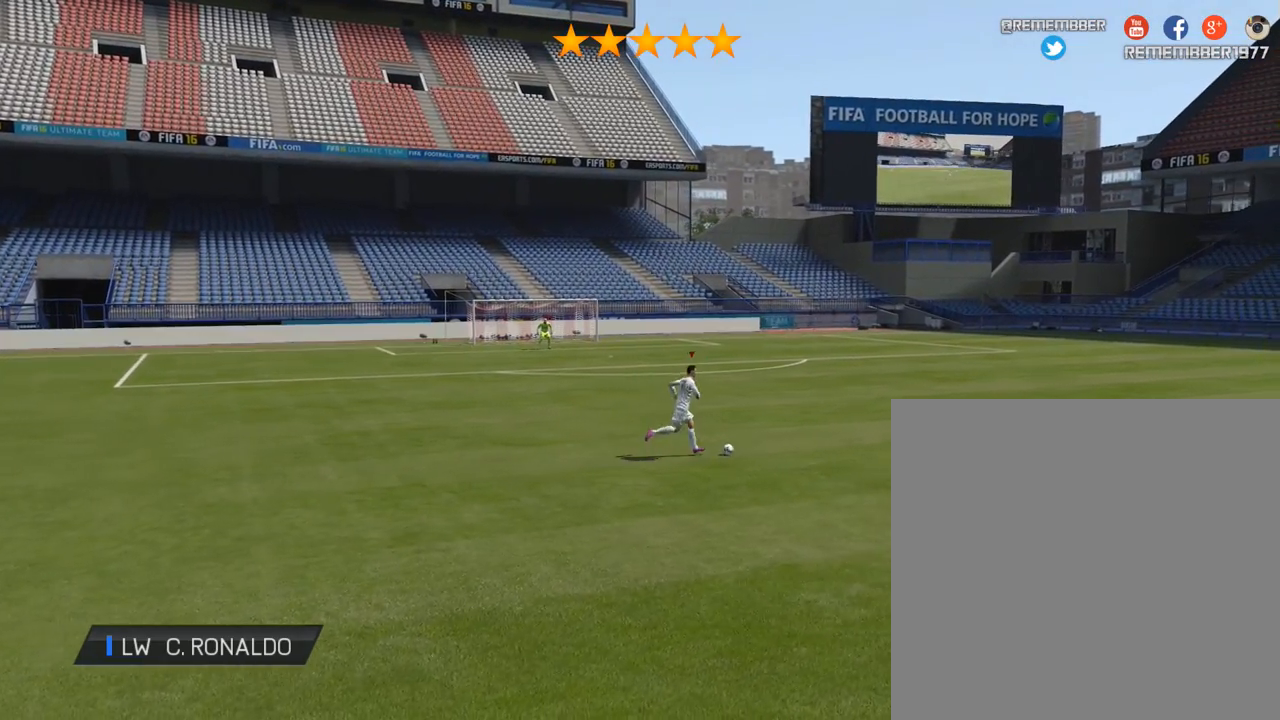
{"dt_ms": 500, "buttons": ["CROSS"], "left_stick": "center", "right_stick": "right", "events": [[317, "CROSS", "down"], [317, "right_stick", "right"]]}
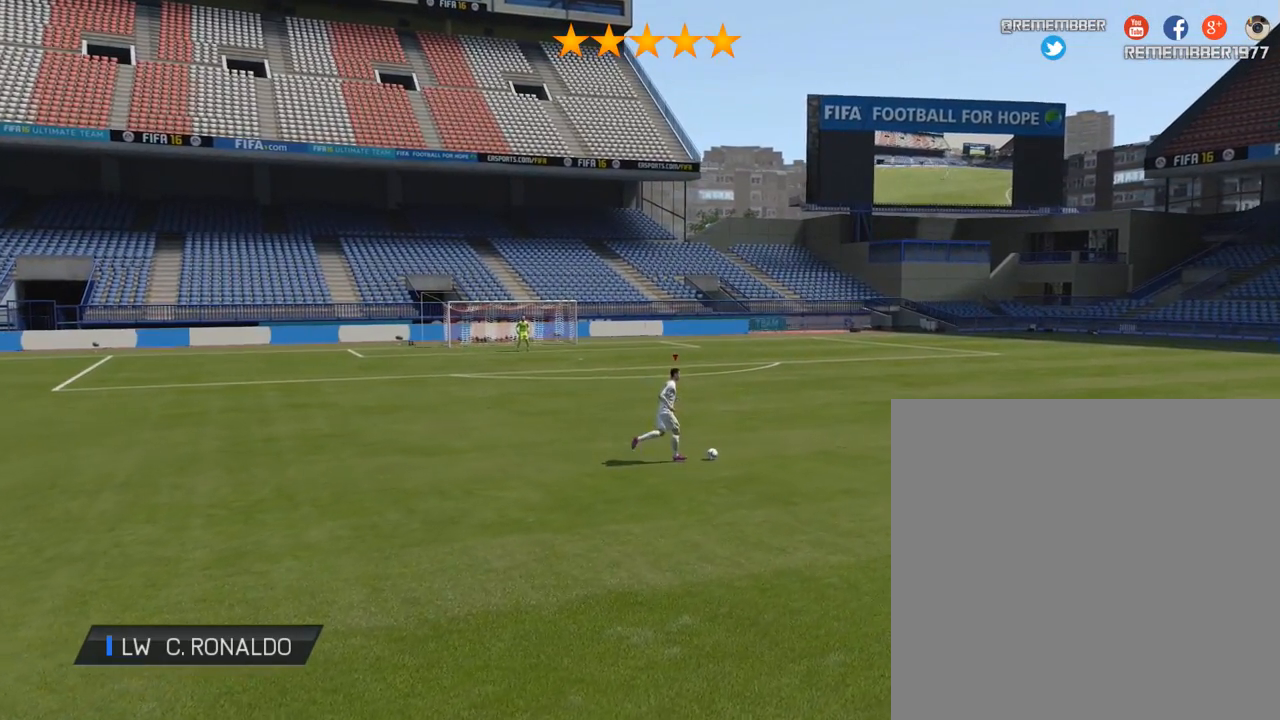
{"dt_ms": 501, "buttons": [], "left_stick": "center", "right_stick": "center", "events": [[100, "CROSS", "up"], [100, "right_stick", "up"], [400, "right_stick", "center"]]}
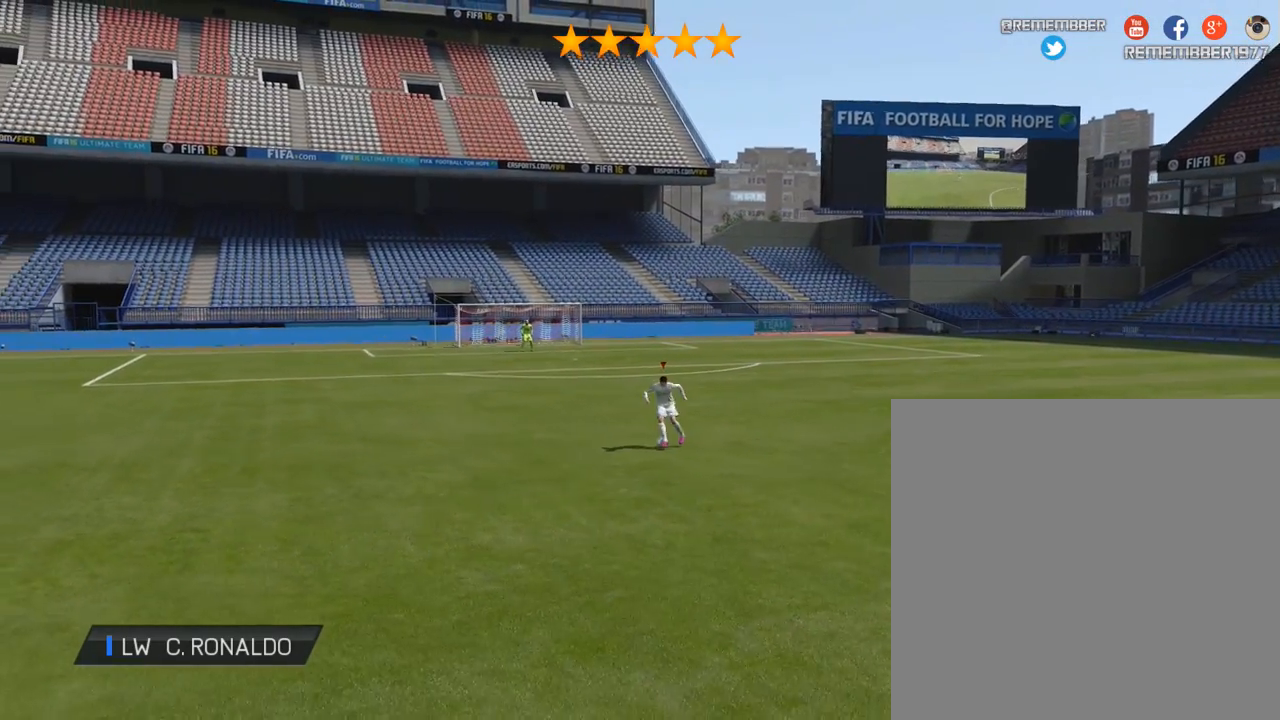
{"dt_ms": 500, "buttons": [], "left_stick": "center", "right_stick": "center", "events": []}
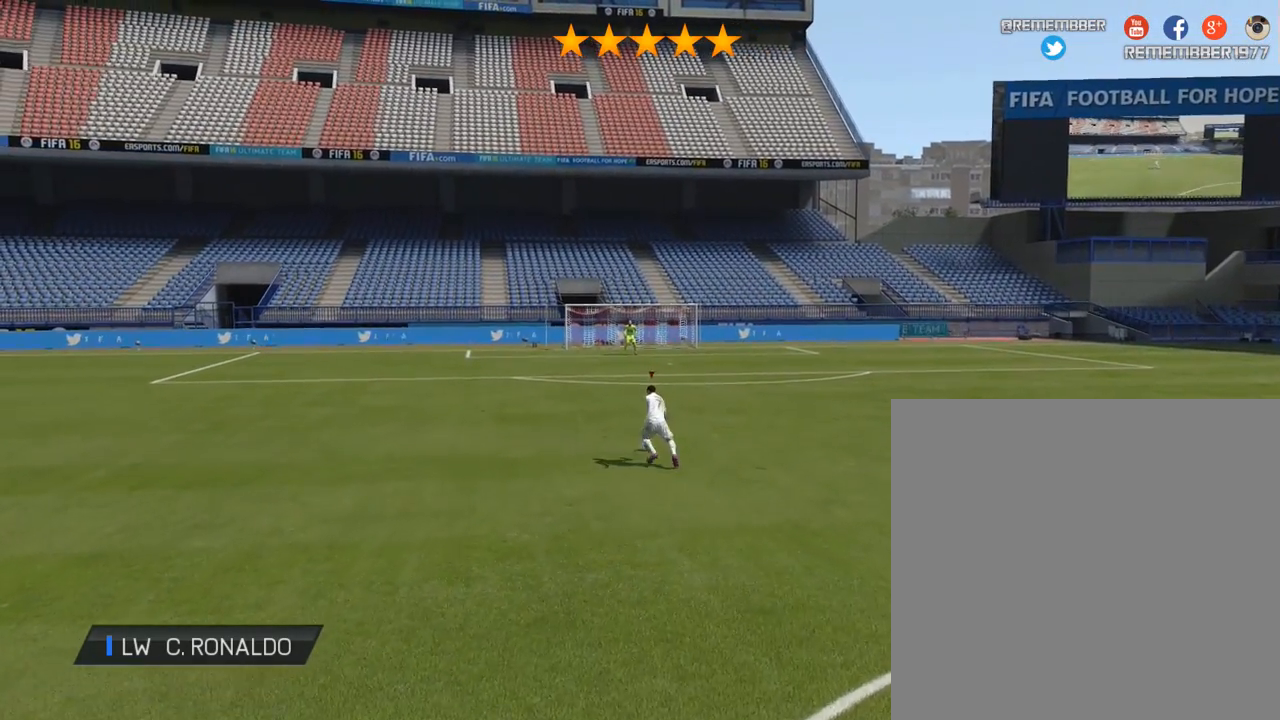
{"dt_ms": 501, "buttons": [], "left_stick": "center", "right_stick": "center", "events": []}
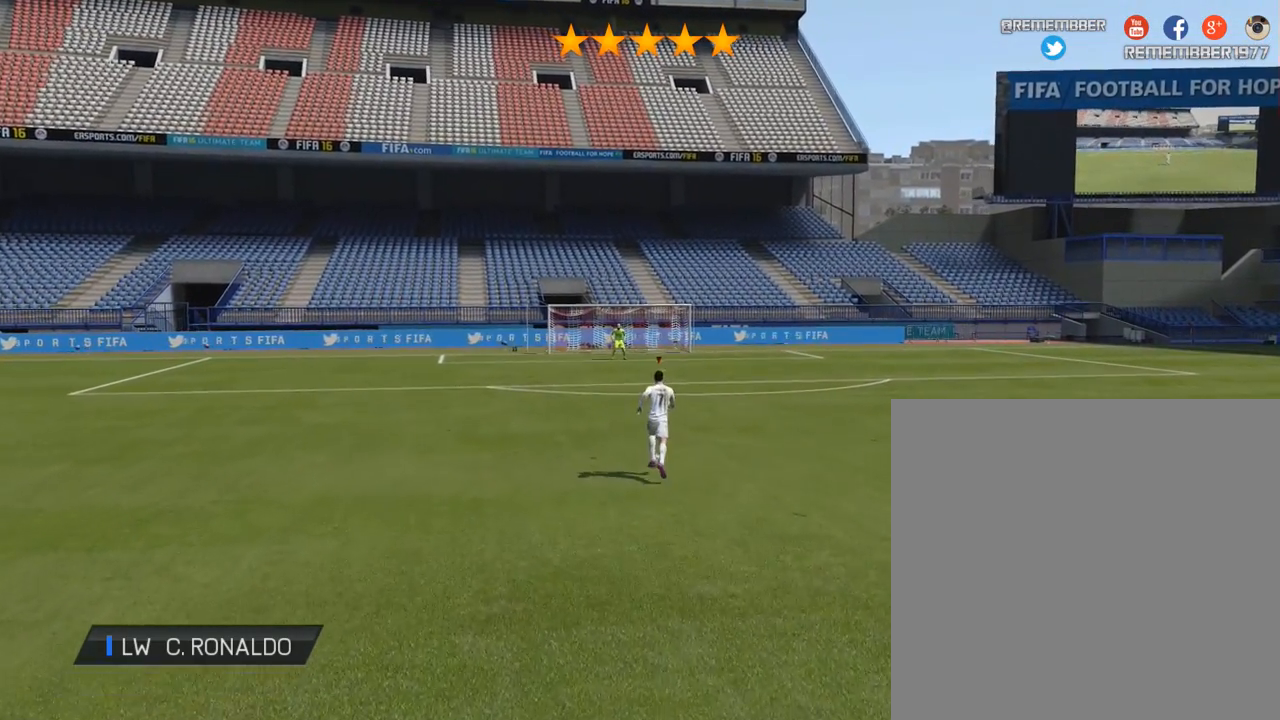
{"dt_ms": 500, "buttons": [], "left_stick": "center", "right_stick": "up", "events": [[250, "right_stick", "up"]]}
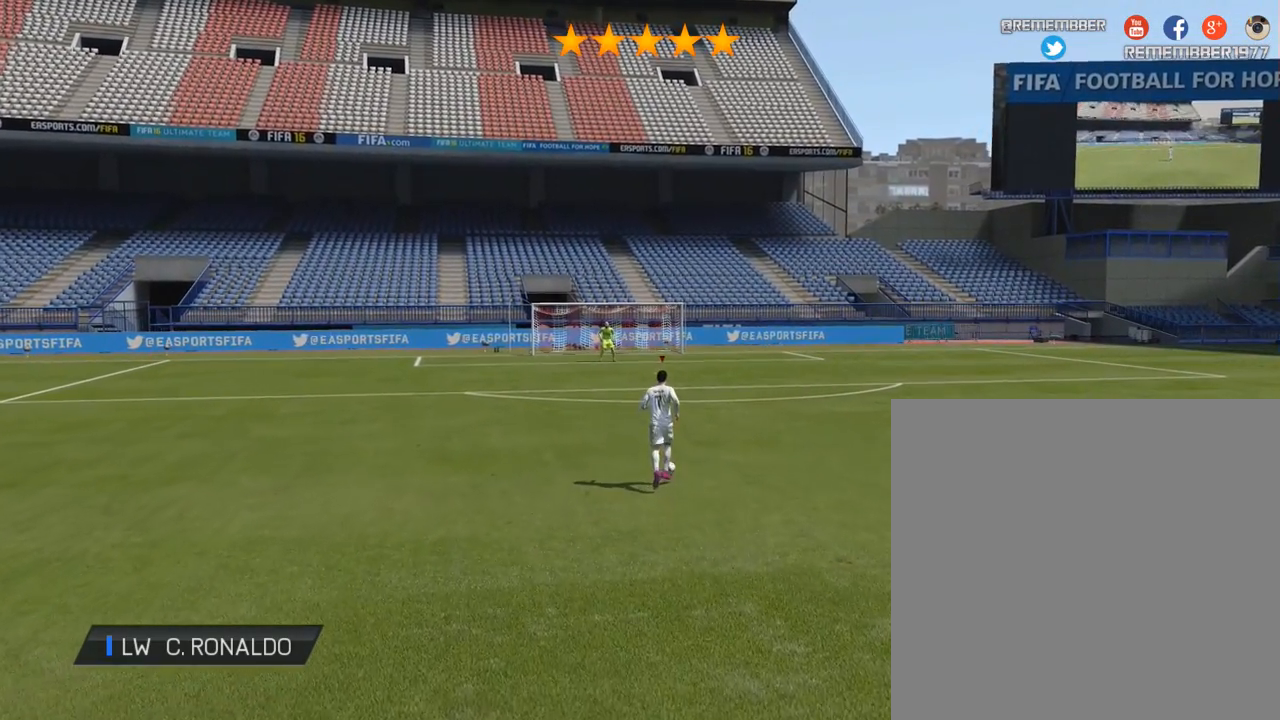
{"dt_ms": 501, "buttons": [], "left_stick": "center", "right_stick": "center", "events": [[50, "CROSS", "down"], [50, "right_stick", "right"], [334, "CROSS", "up"], [334, "right_stick", "center"]]}
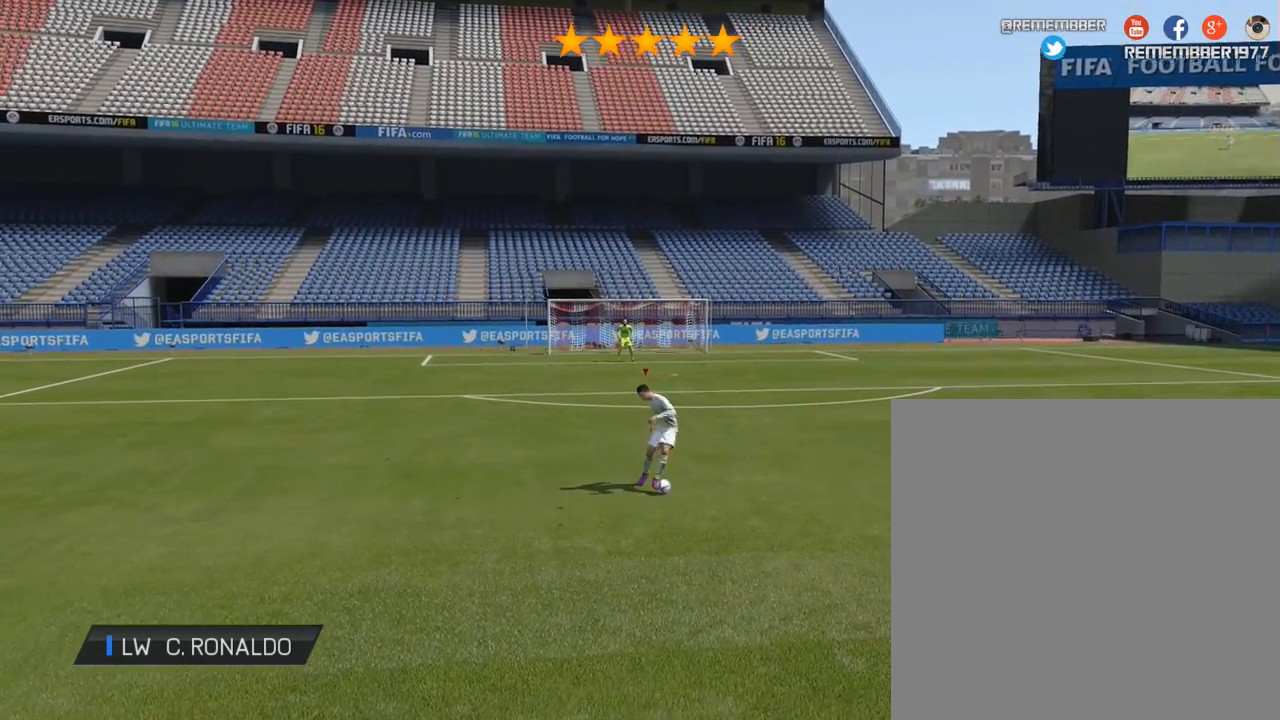
{"dt_ms": 500, "buttons": [], "left_stick": "center", "right_stick": "center", "events": []}
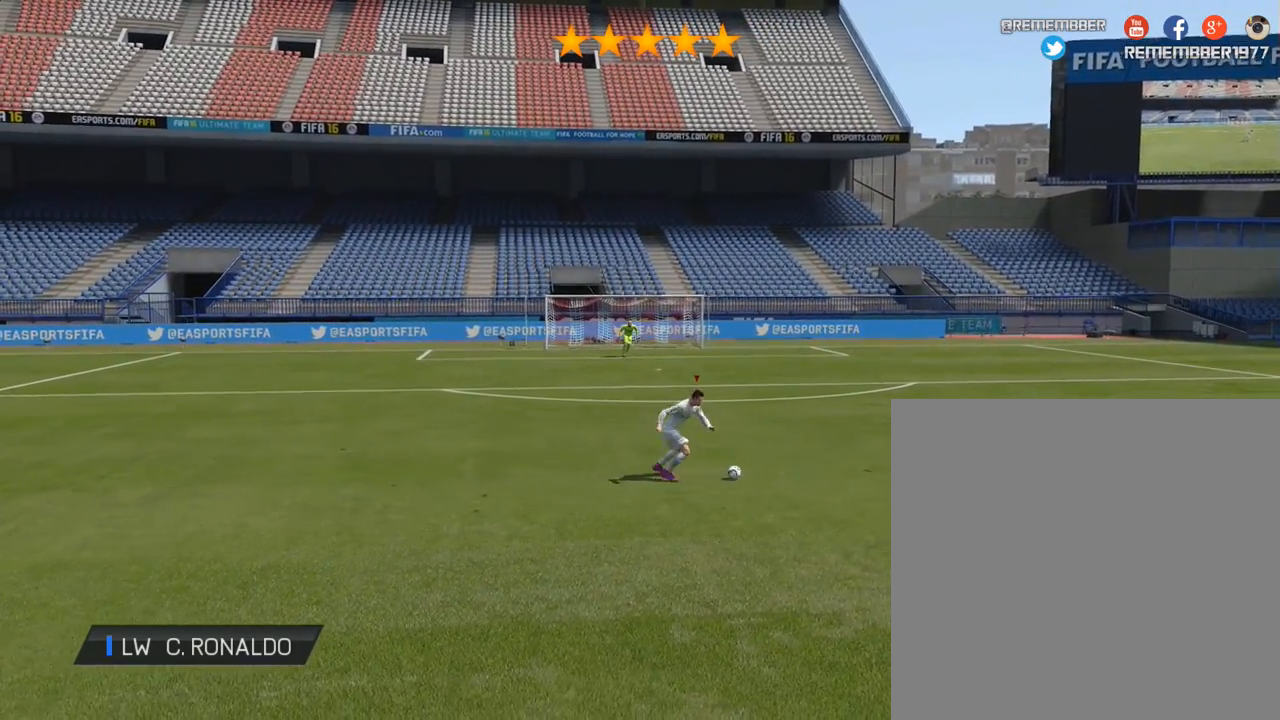
{"dt_ms": 501, "buttons": ["CROSS"], "left_stick": "center", "right_stick": "right", "events": [[334, "CROSS", "down"], [334, "right_stick", "right"]]}
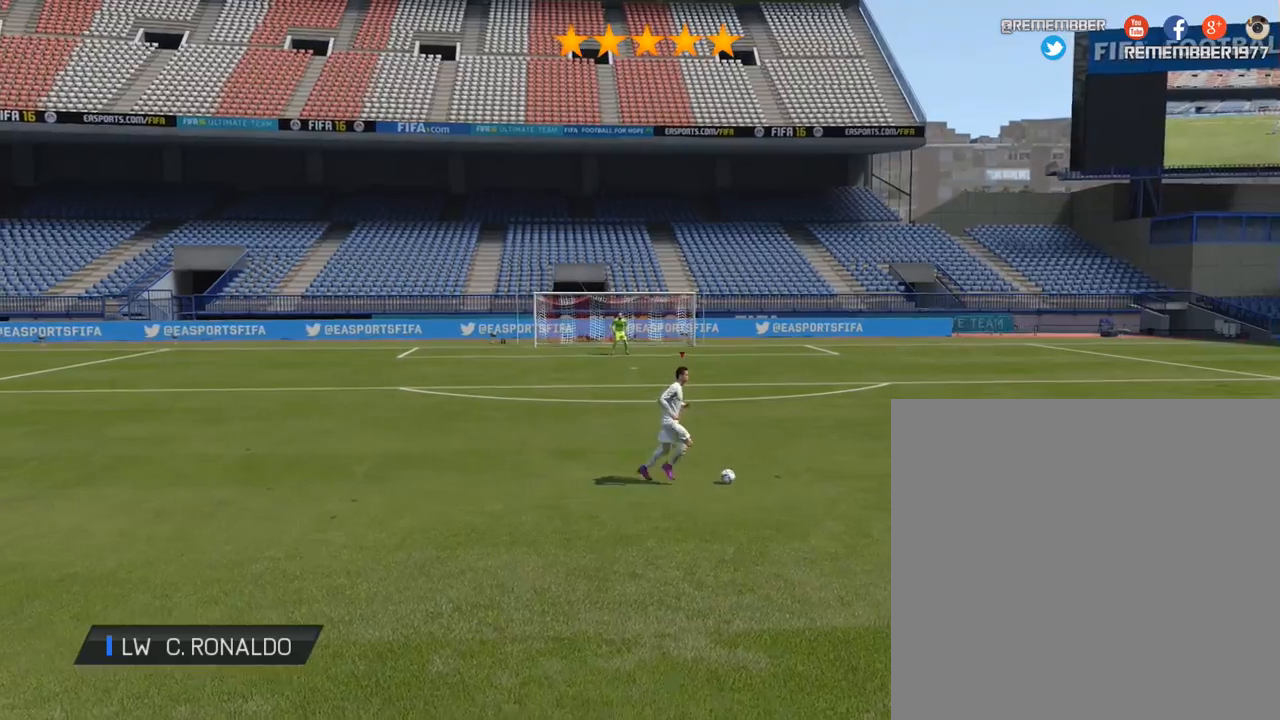
{"dt_ms": 500, "buttons": [], "left_stick": "center", "right_stick": "center", "events": [[116, "CROSS", "up"], [116, "right_stick", "up"], [417, "right_stick", "center"]]}
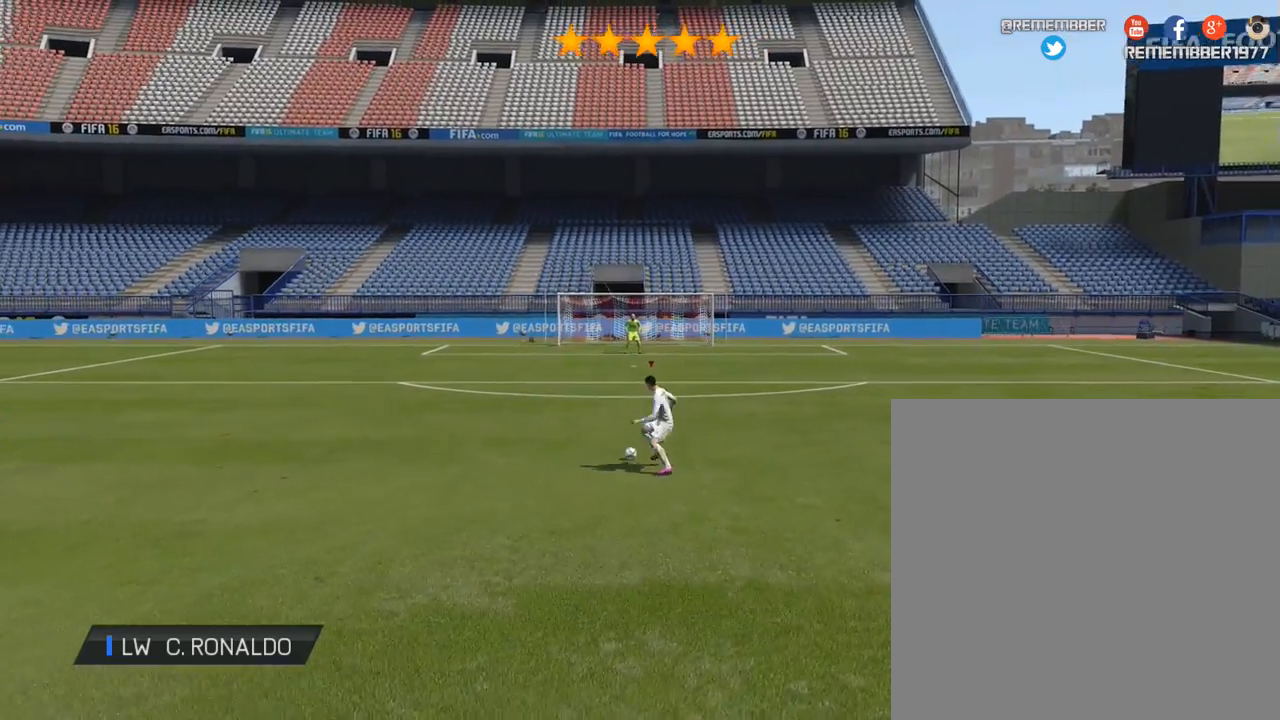
{"dt_ms": 501, "buttons": [], "left_stick": "center", "right_stick": "center", "events": []}
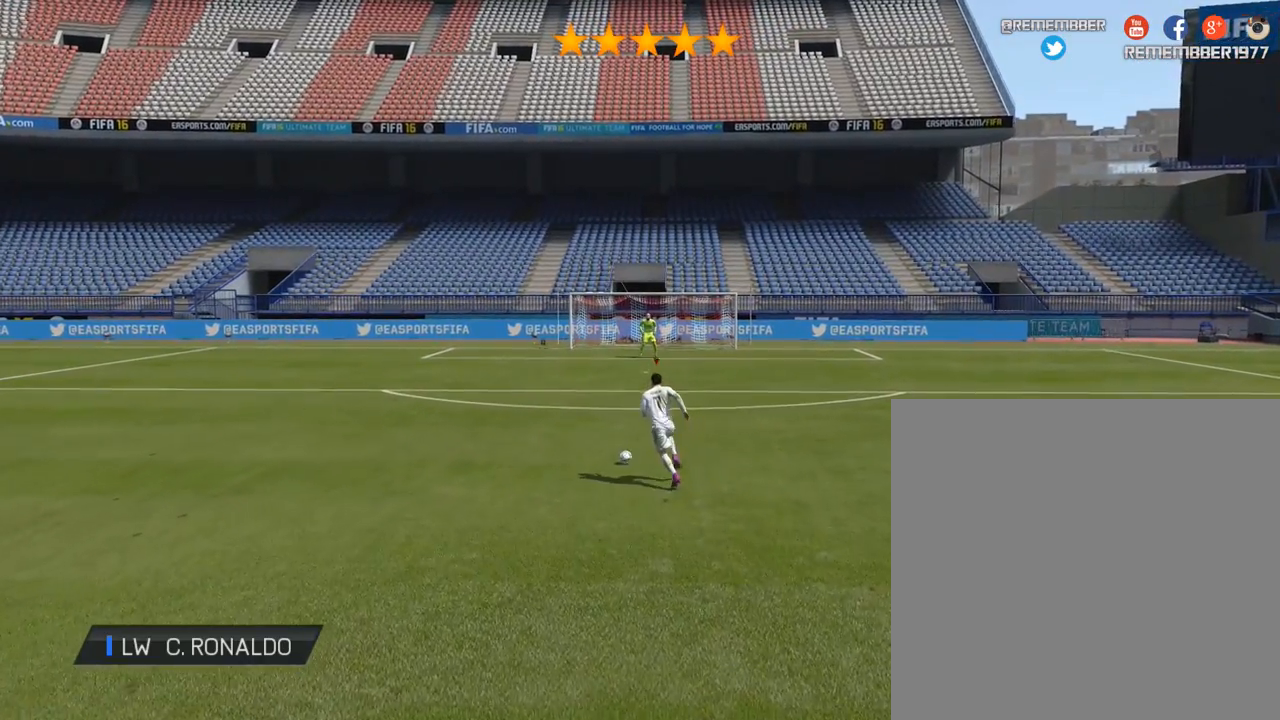
{"dt_ms": 984, "buttons": [], "left_stick": "center", "right_stick": "center"}
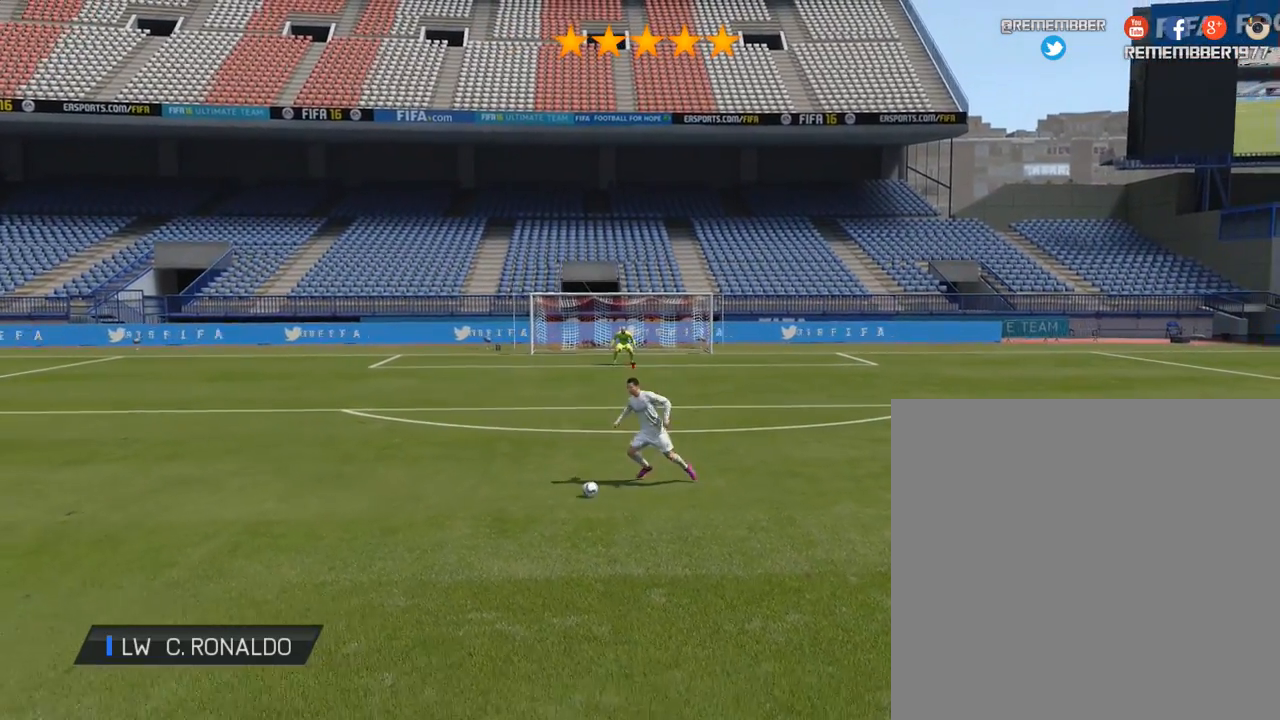
{"dt_ms": 500, "buttons": [], "left_stick": "center", "right_stick": "center", "events": []}
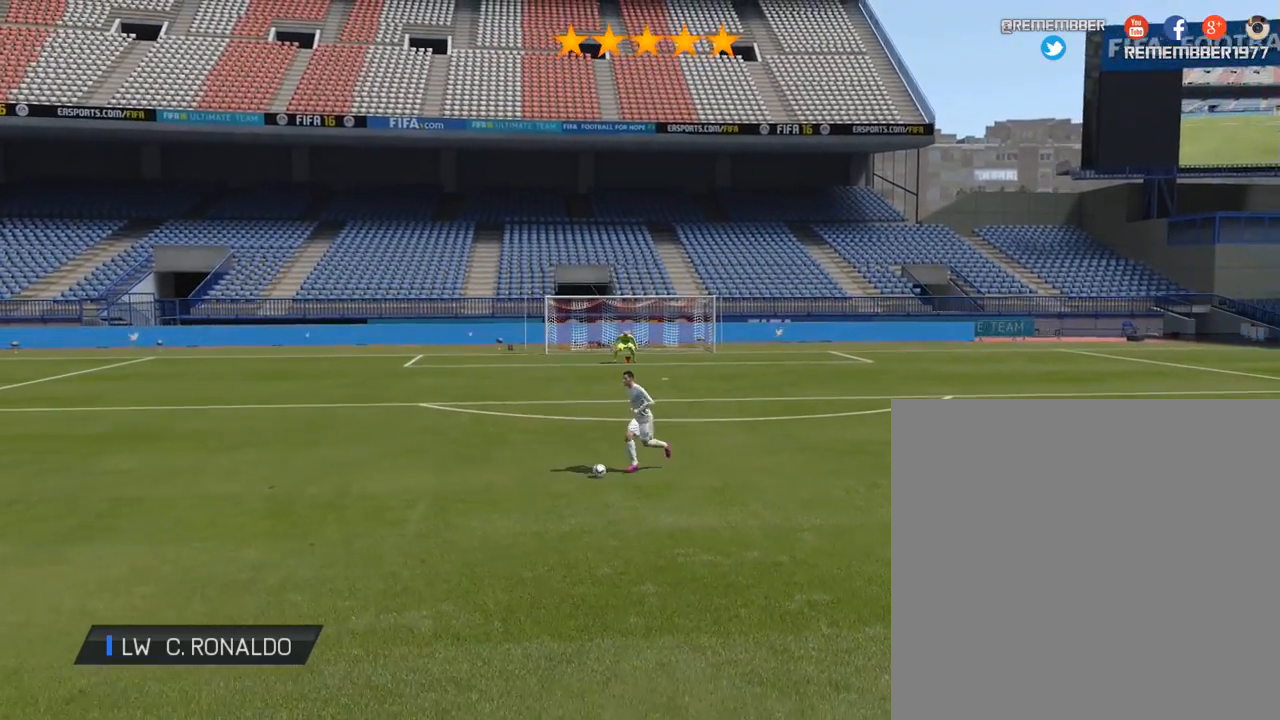
{"dt_ms": 501, "buttons": [], "left_stick": "center", "right_stick": "up"}
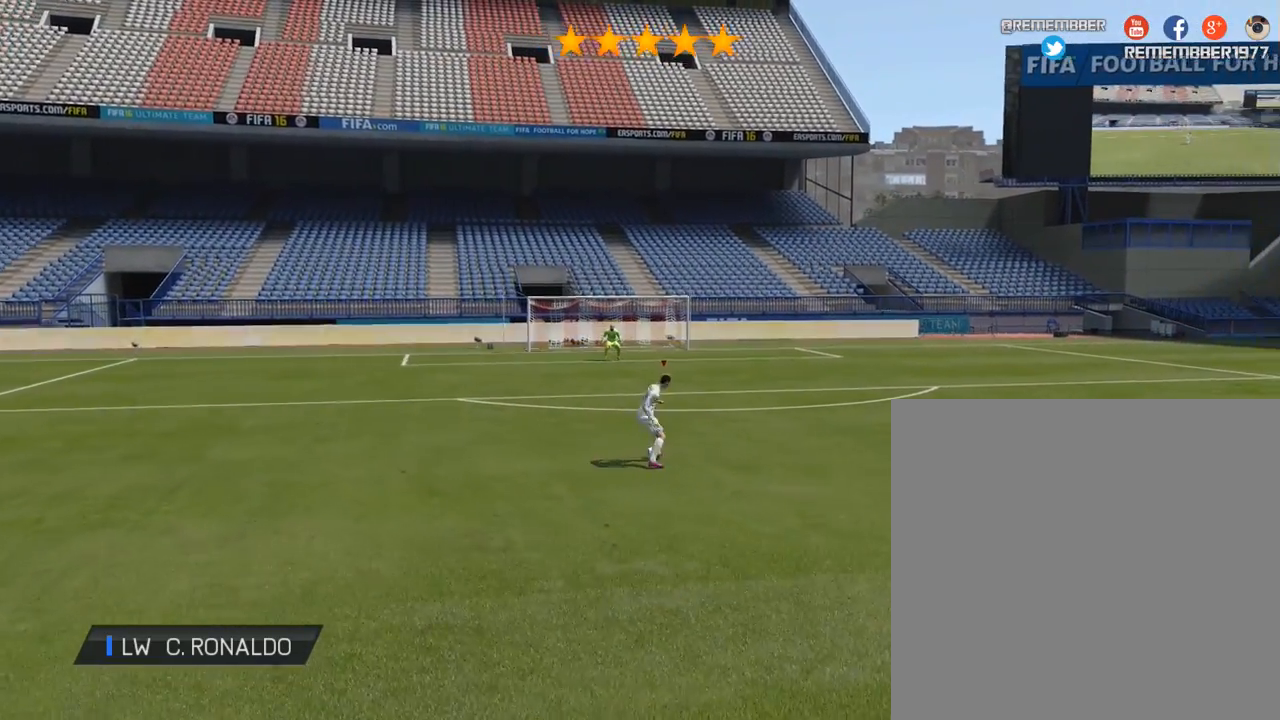
{"dt_ms": 500, "buttons": [], "left_stick": "center", "right_stick": "center", "events": [[133, "right_stick", "center"]]}
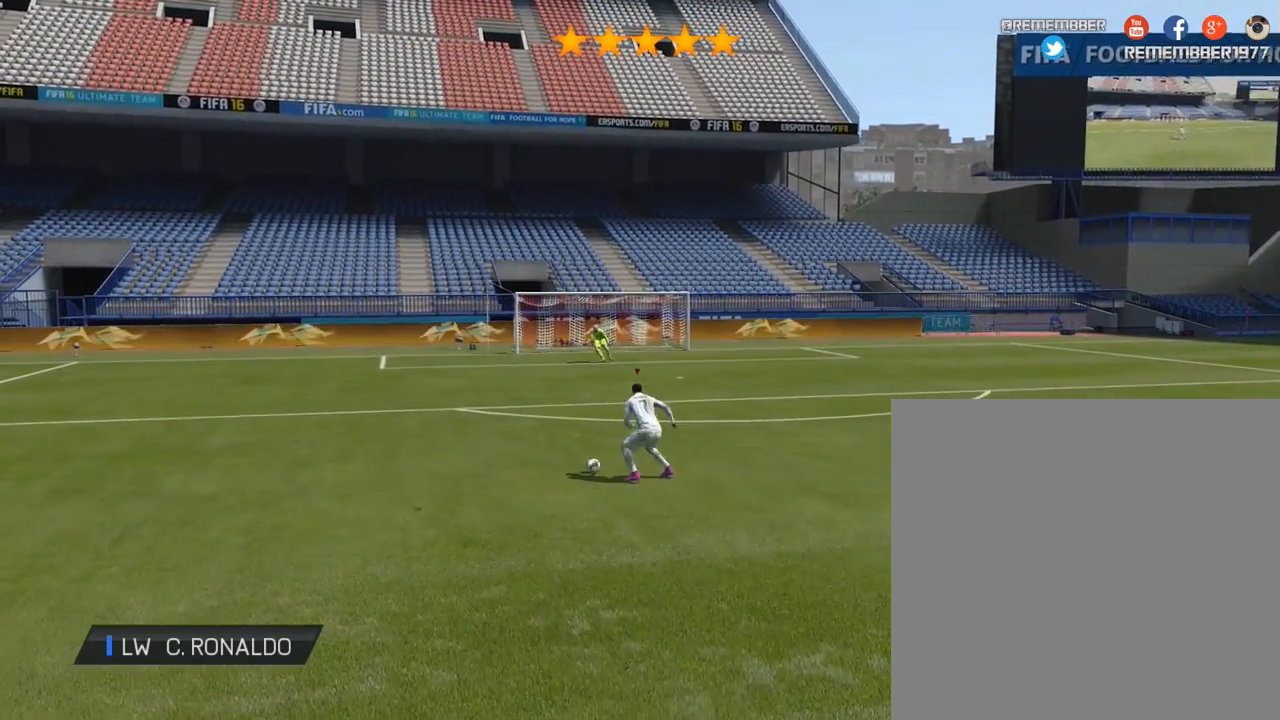
{"dt_ms": 501, "buttons": [], "left_stick": "center", "right_stick": "up-left", "events": [[384, "right_stick", "up-left"]]}
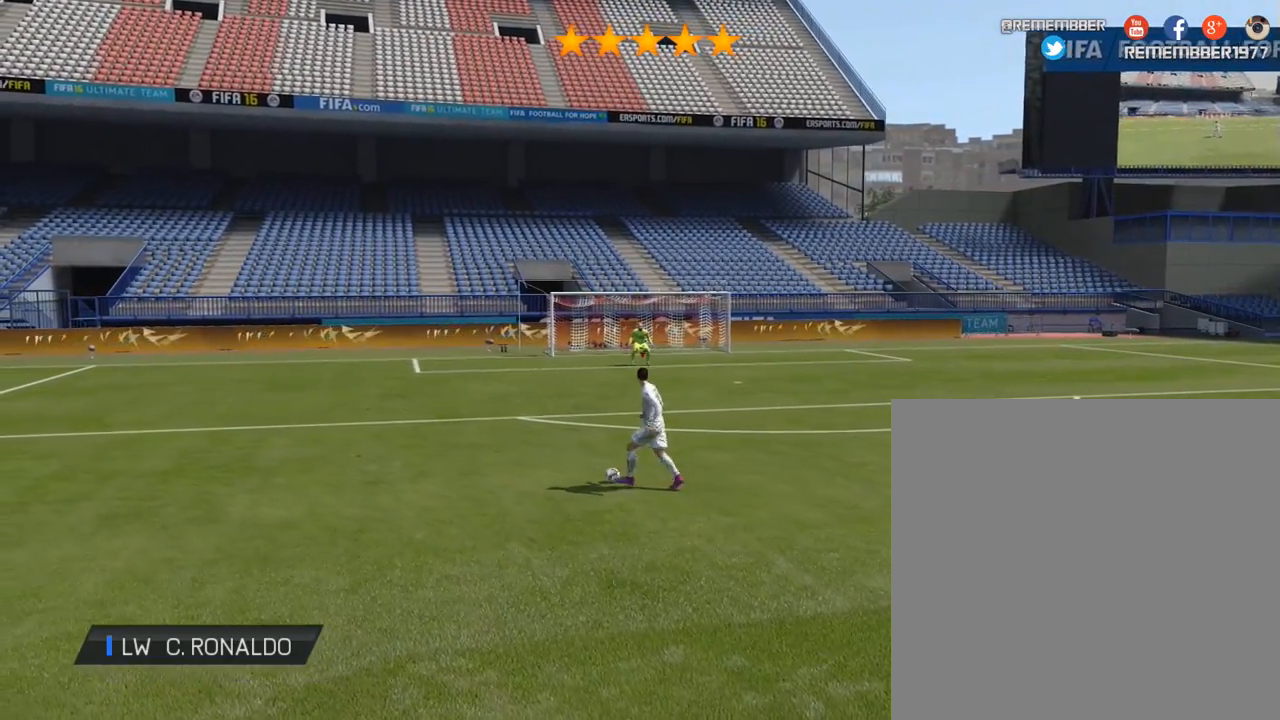
{"dt_ms": 500, "buttons": [], "left_stick": "center", "right_stick": "center", "events": [[183, "right_stick", "up-right"], [467, "right_stick", "center"]]}
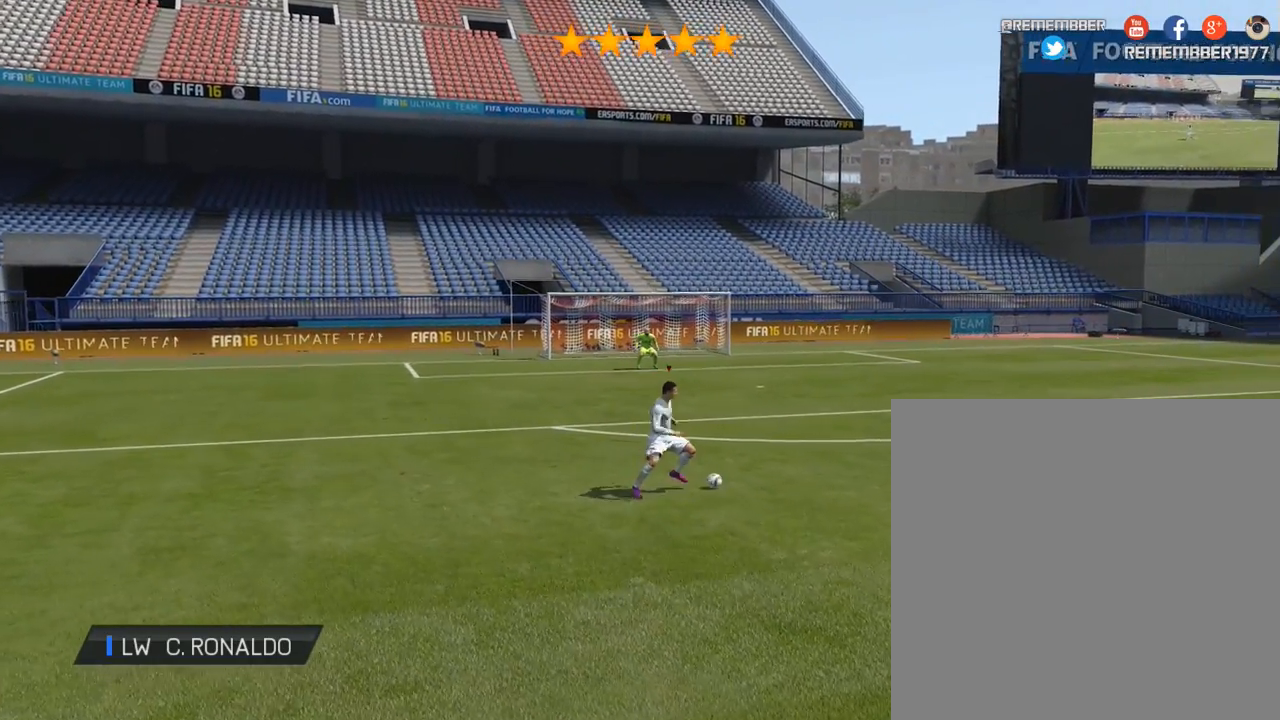
{"dt_ms": 501, "buttons": [], "left_stick": "center", "right_stick": "center", "events": []}
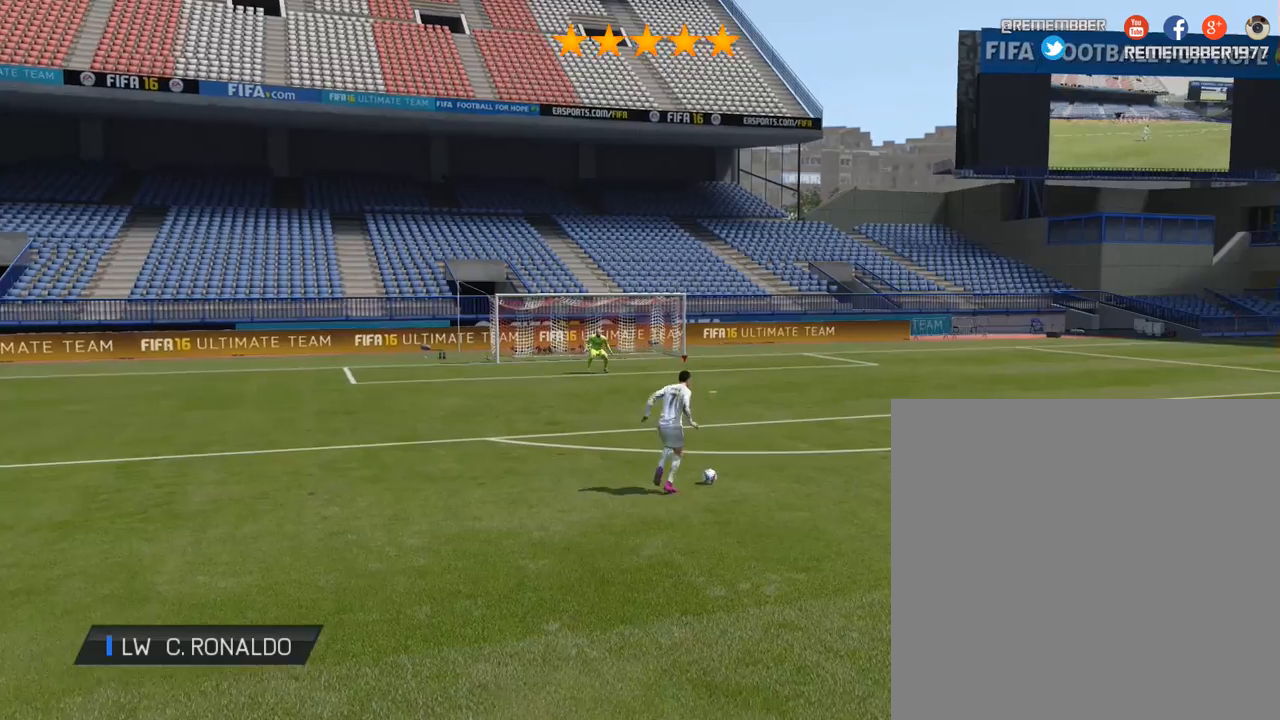
{"dt_ms": 500, "buttons": [], "left_stick": "center", "right_stick": "up-right", "events": [[367, "right_stick", "up-right"]]}
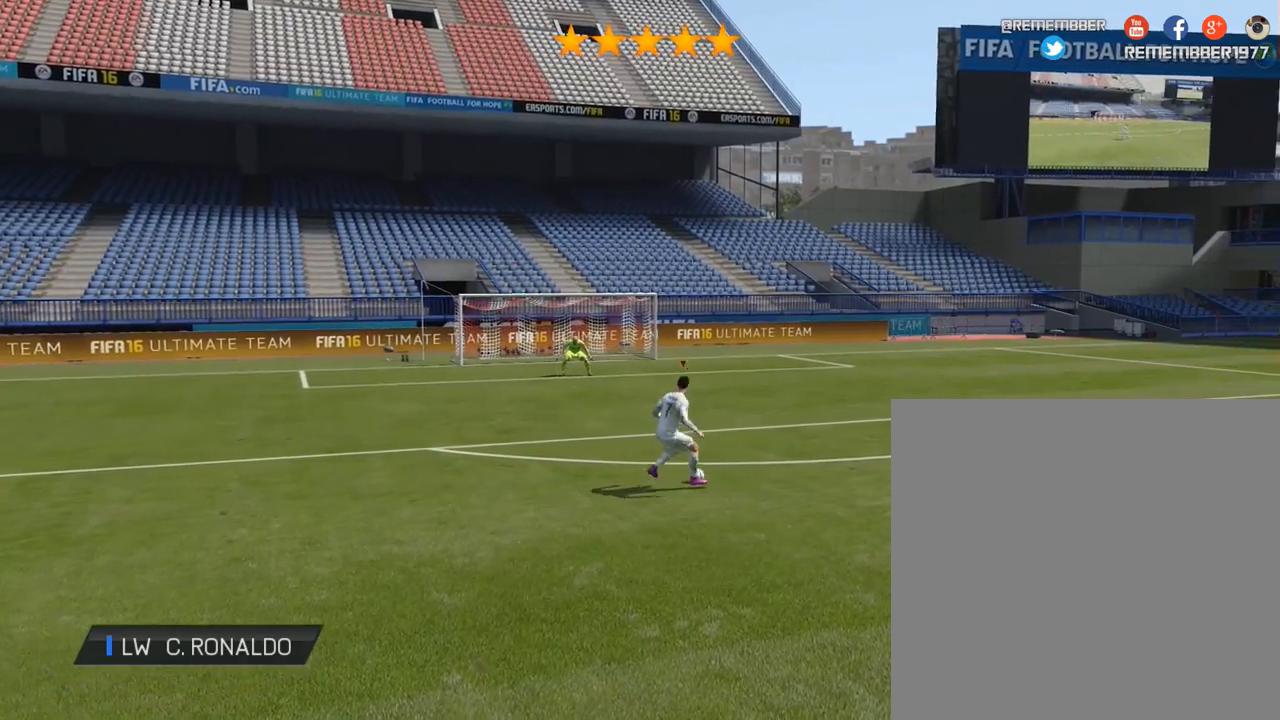
{"dt_ms": 501, "buttons": [], "left_stick": "center", "right_stick": "center", "events": [[151, "right_stick", "up-left"], [451, "right_stick", "center"]]}
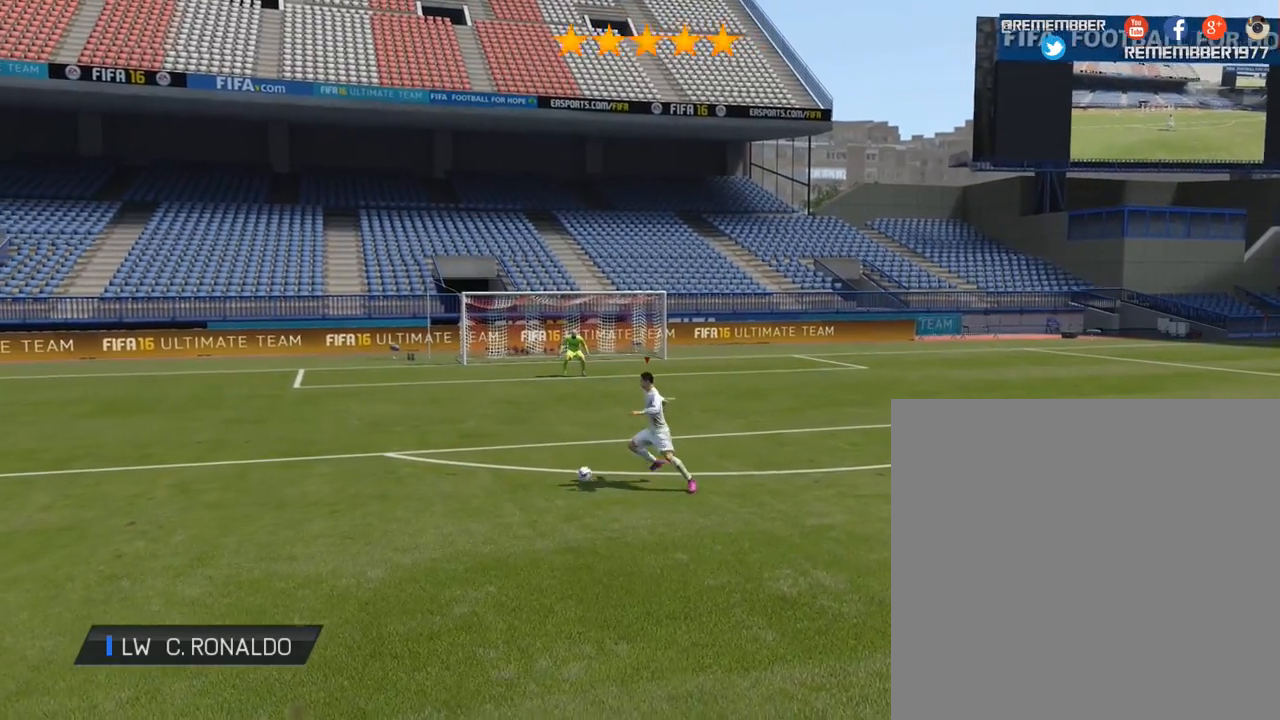
{"dt_ms": 500, "buttons": [], "left_stick": "center", "right_stick": "up-left", "events": [[500, "right_stick", "up-left"]]}
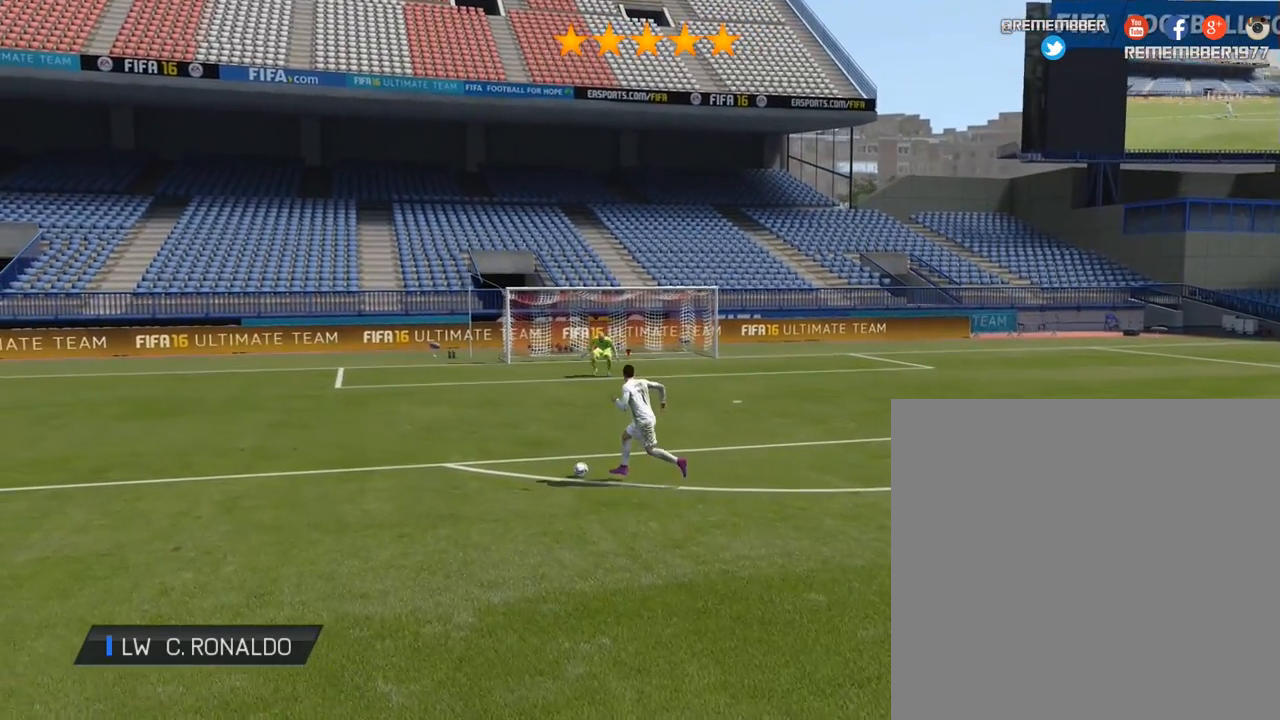
{"dt_ms": 501, "buttons": [], "left_stick": "center", "right_stick": "up-right", "events": [[301, "right_stick", "up-right"]]}
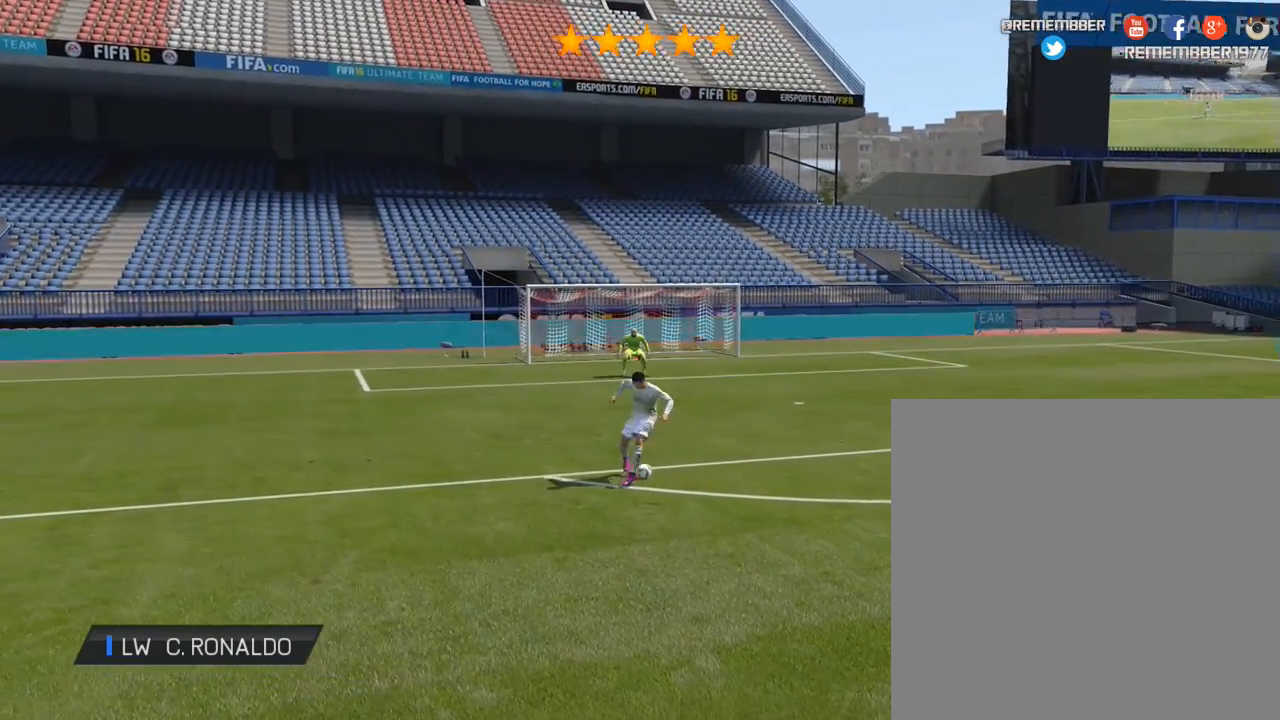
{"dt_ms": 500, "buttons": [], "left_stick": "center", "right_stick": "center", "events": [[83, "right_stick", "center"]]}